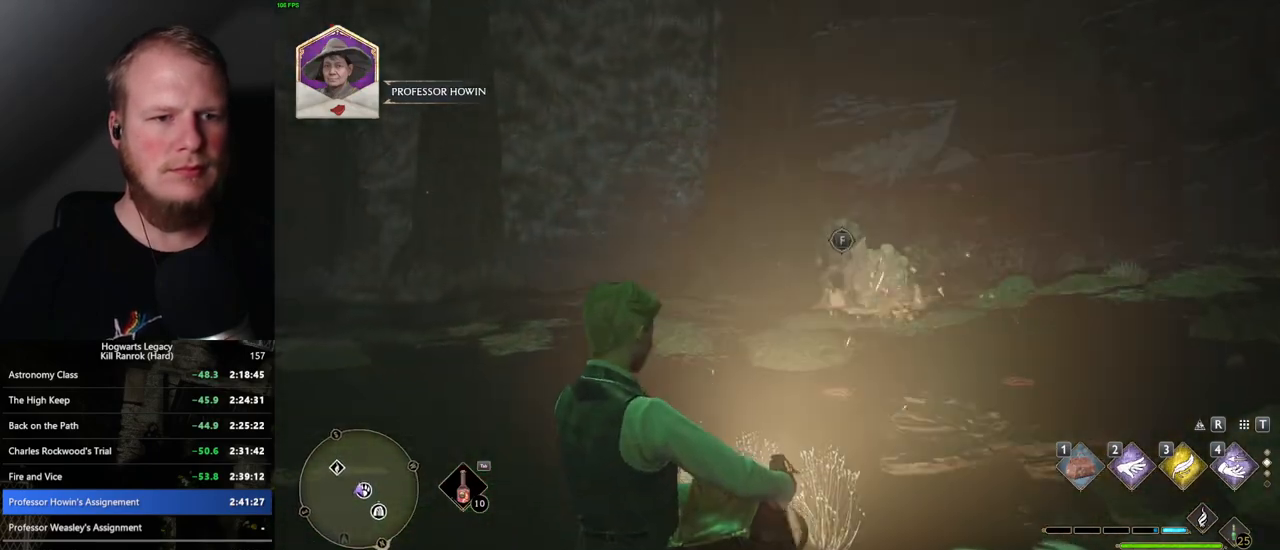
Gameplay with keyboard and mouse; each line is a JSON object with the keys and mouse buttons held at the frame after it. "events" lists presses ("down") and releases ("up") of ".", "/", "0", "1", "2", "3", "4", "5", "6", "7", "8", "9", "a", "alt_l", "alt_r", "b", "backslash", "backspace", "c", "caps_lock", "comma", "ctrl_l", "ctrl_r", "d", "e", "equals", "escape", "f", "f1", "f10", "f11", "f12", "f2", "f3", "f4", "f5", "f6", "f7", "f8", "f9", "g", "h", "i", "j", "k", "l", "lbracket", "m", "minus", "n", "o", "p", "q", "quote", "r", "rbracket", "return", "s", "semicolon", "shift_l", "shift_r", "space", "super", "t", "tab", "tilde", "u", "v", "w", "x", "y", "z", "mouse_left", "mouse_wheel", "mouse_right", "mouse_mb4" and "mouse_mb5" between this image and that frame as [ms after this image, input, new state], when the widget could be followed in between. "mouse_left", "mouse_wheel", "mouse_right", "mouse_mb4", "mouse_mb5" = the "left", "wheel", "right", "mb4", "mb5" buttons of the "mouse" list. No other keys are recorded. "wheel" means that the mouse wheel is clicked or scrolled. Mouse movement is not recorded.
{"keys": [], "mouse": [], "events": [[267, "w", "up"]]}
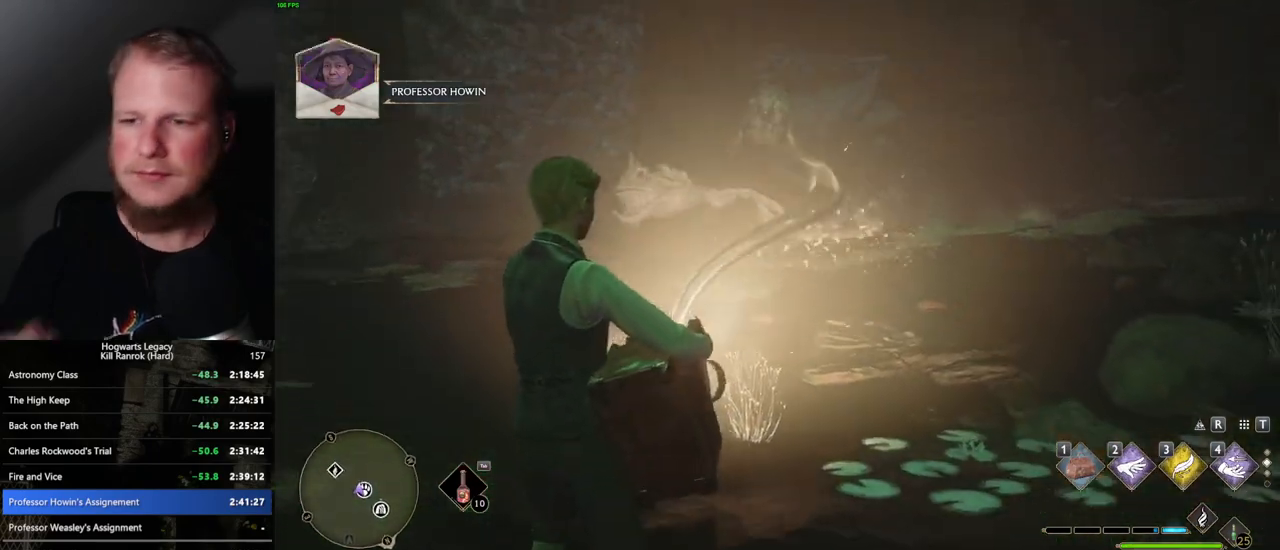
{"keys": [], "mouse": [], "events": []}
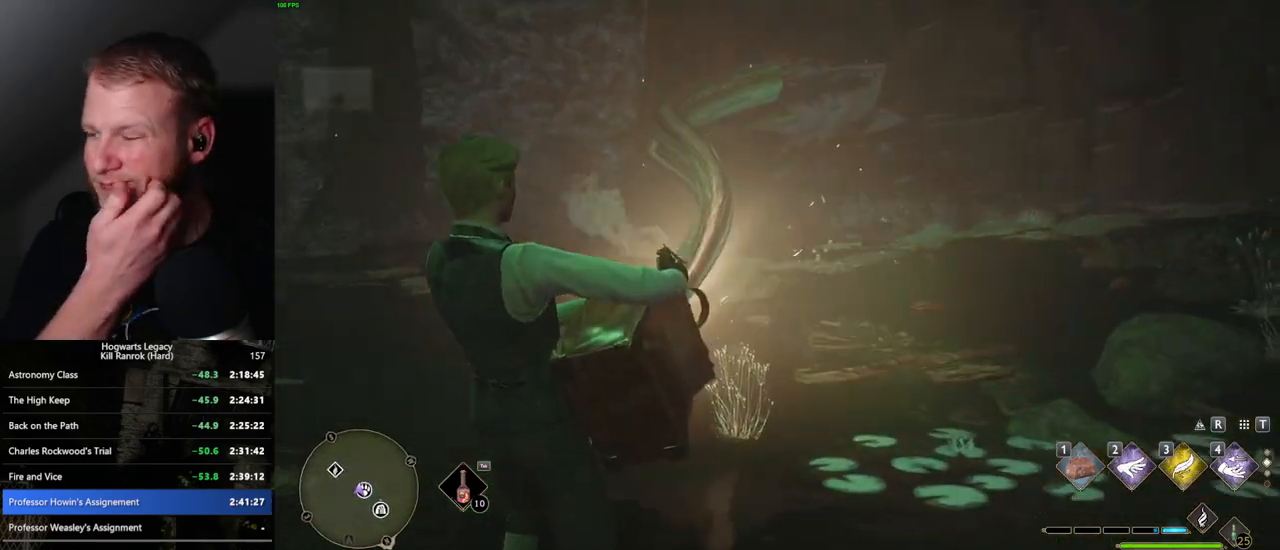
{"keys": [], "mouse": [], "events": []}
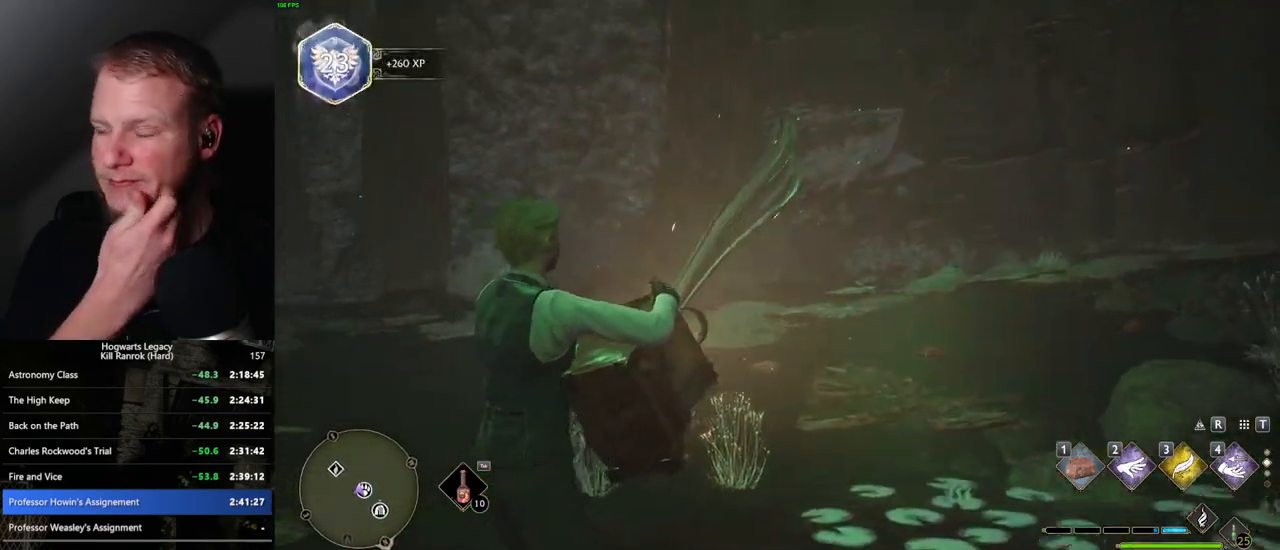
{"keys": [], "mouse": [], "events": []}
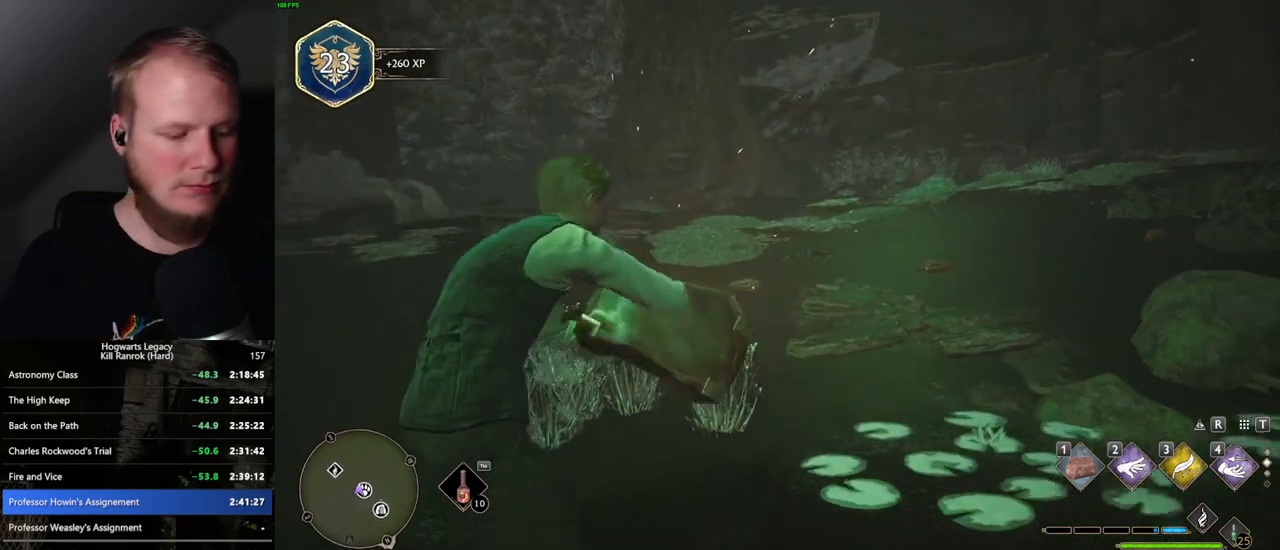
{"keys": [], "mouse": [], "events": []}
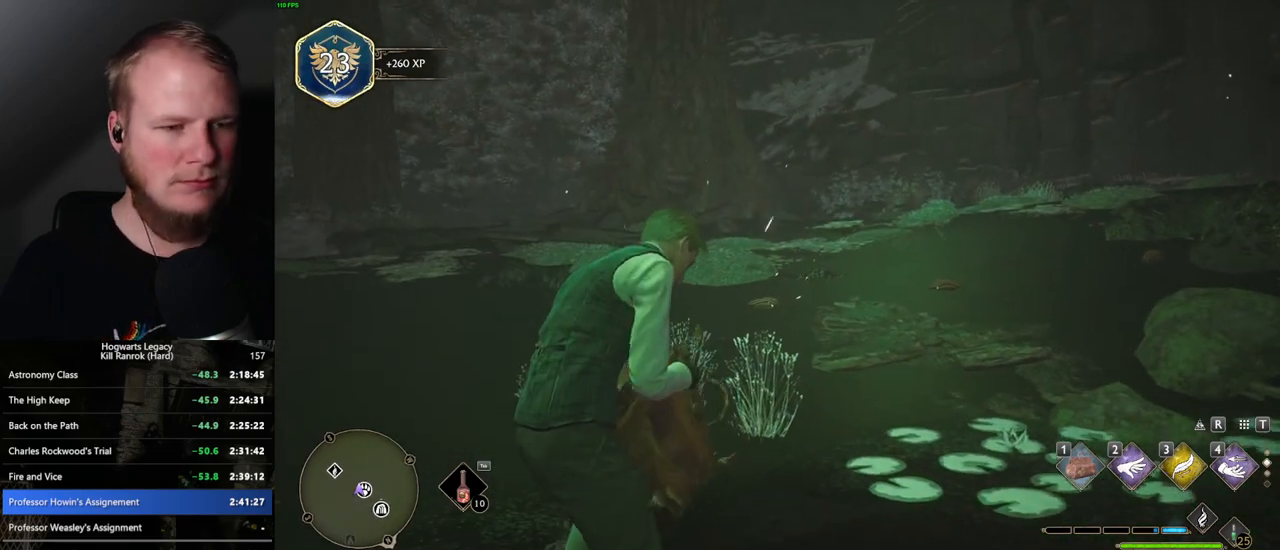
{"keys": [], "mouse": [], "events": []}
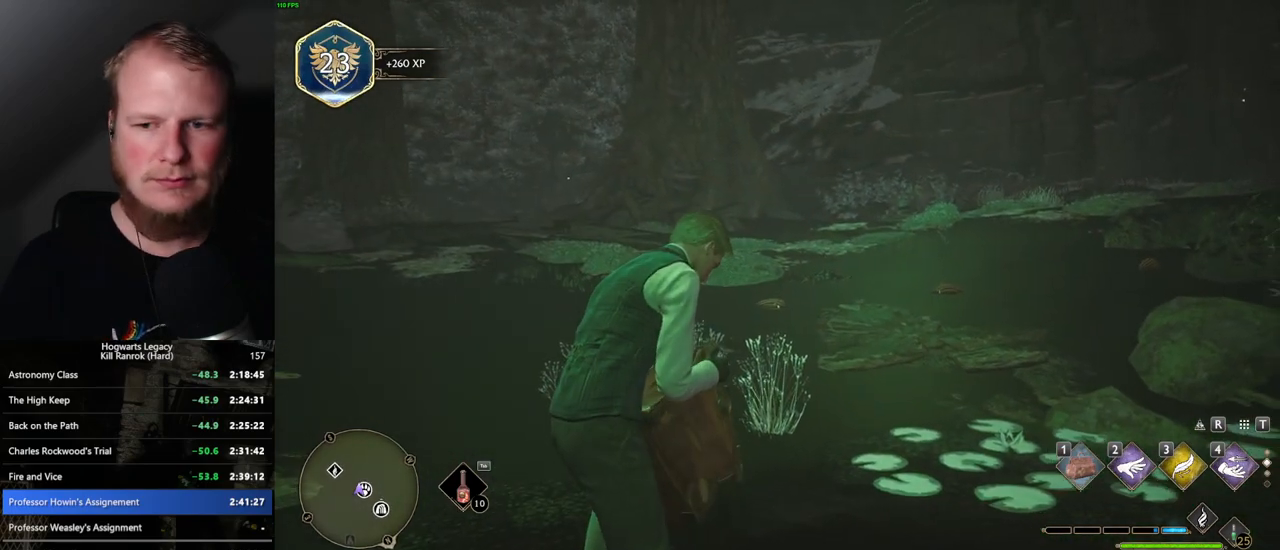
{"keys": [], "mouse": [], "events": []}
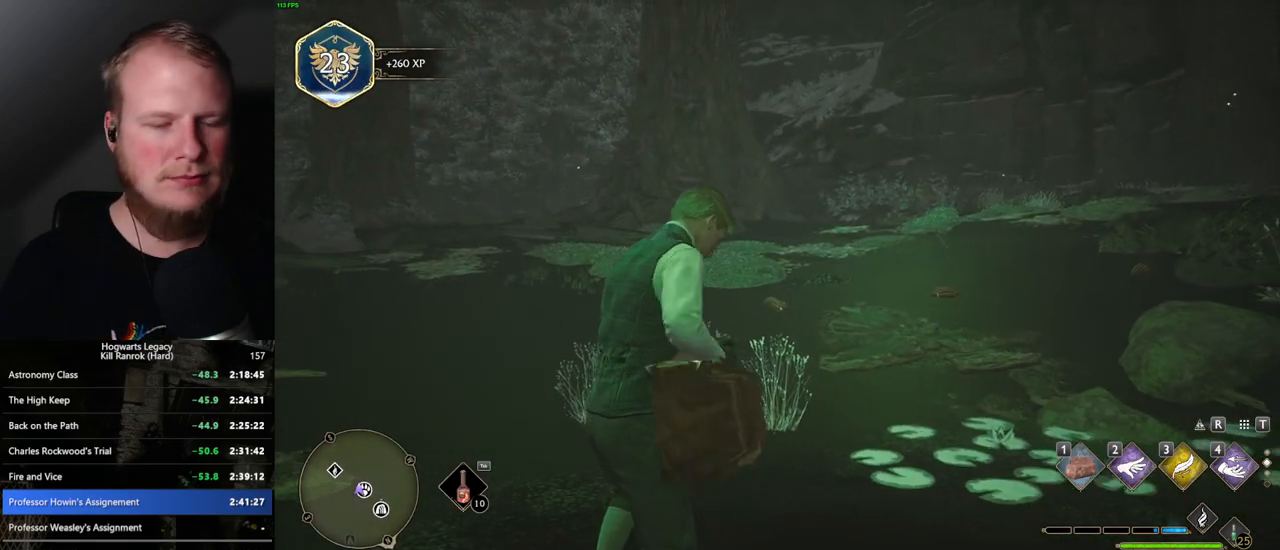
{"keys": [], "mouse": [], "events": []}
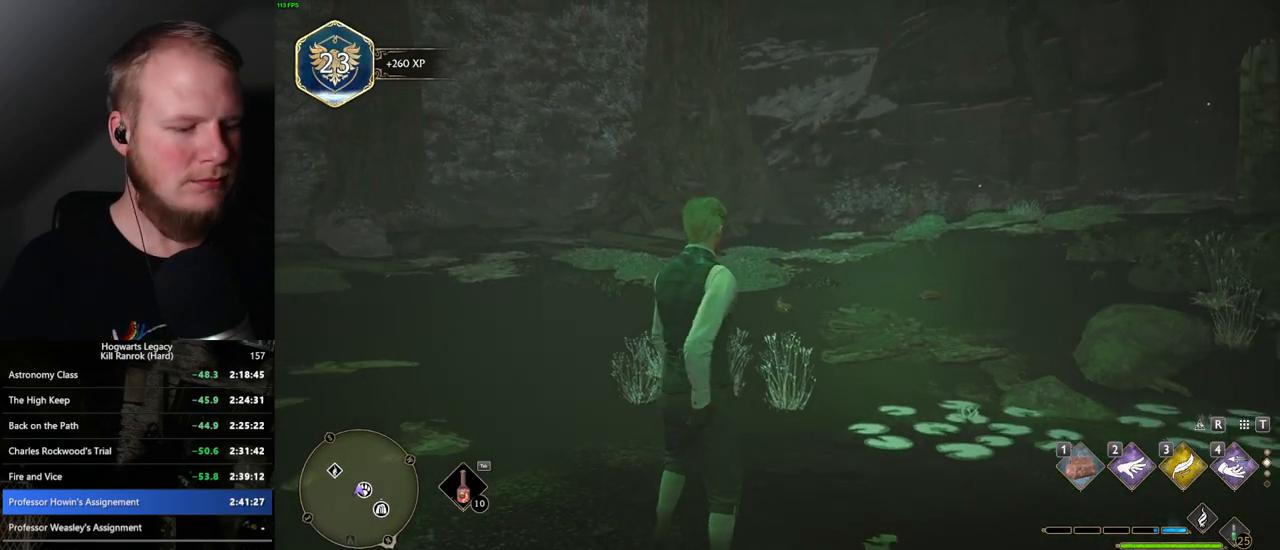
{"keys": [], "mouse": [], "events": [[184, "m", "down"], [284, "m", "up"], [417, "m", "down"], [484, "m", "up"]]}
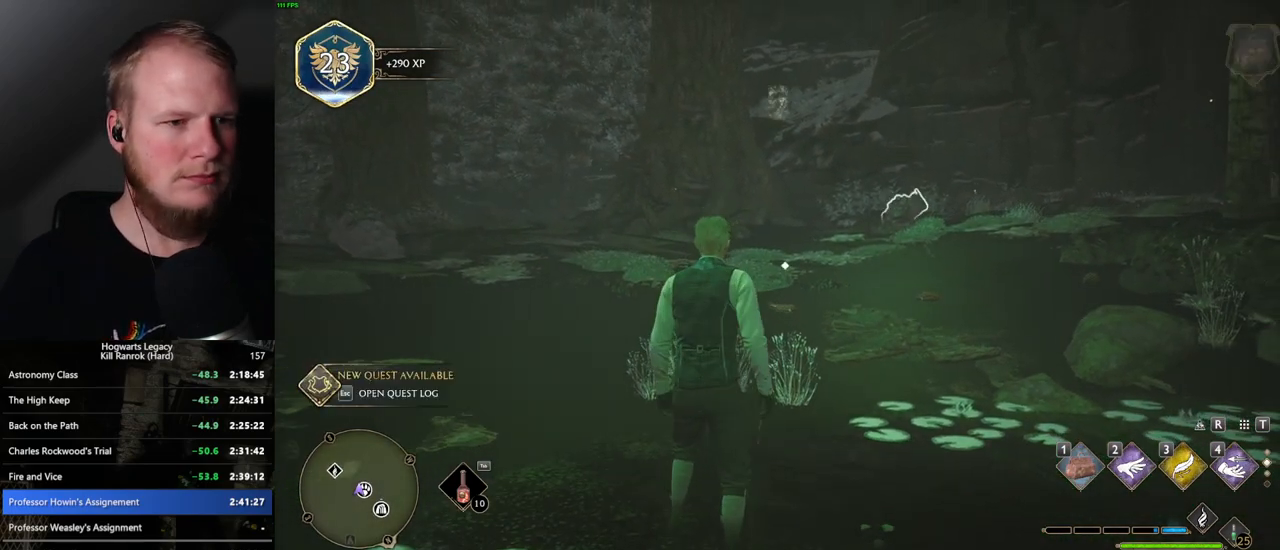
{"keys": [], "mouse": [], "events": [[134, "m", "down"], [217, "m", "up"], [350, "m", "down"], [450, "m", "up"]]}
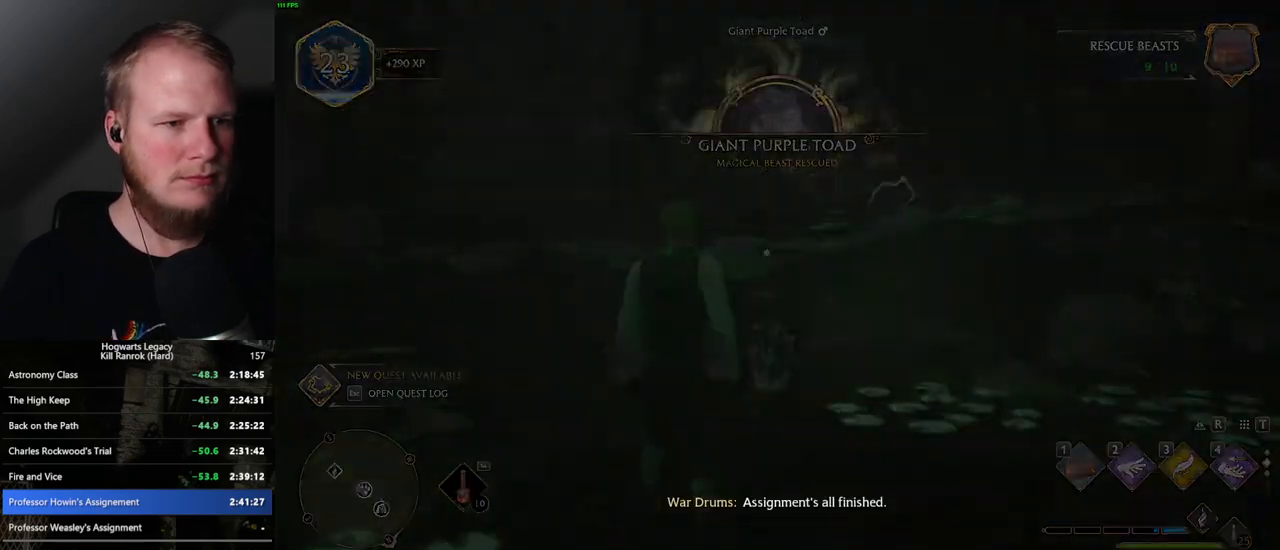
{"keys": [], "mouse": [], "events": []}
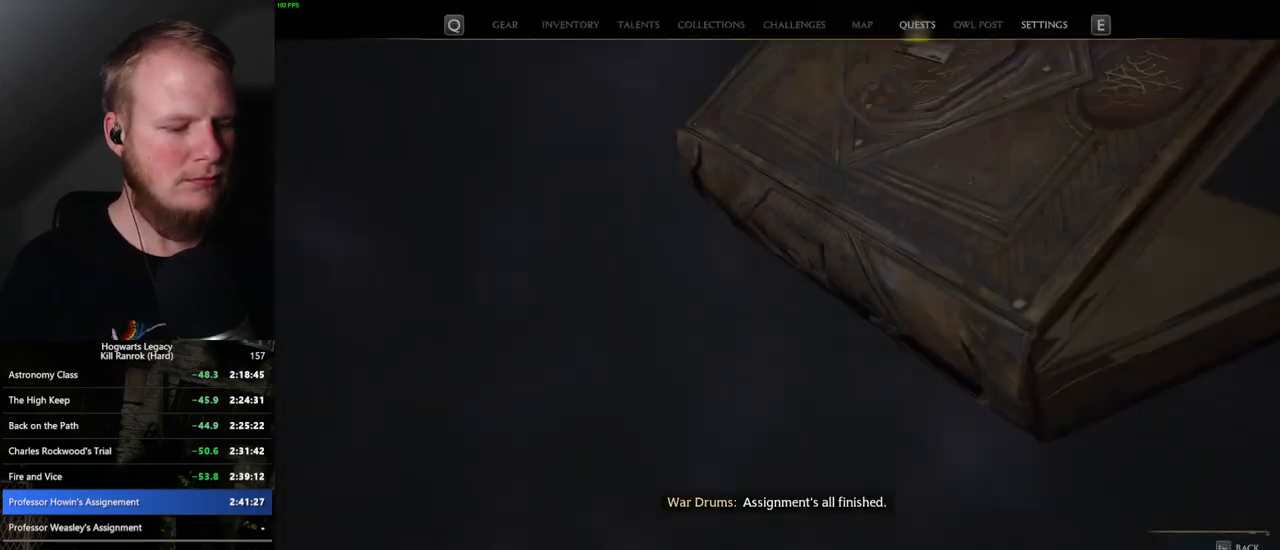
{"keys": [], "mouse": [], "events": []}
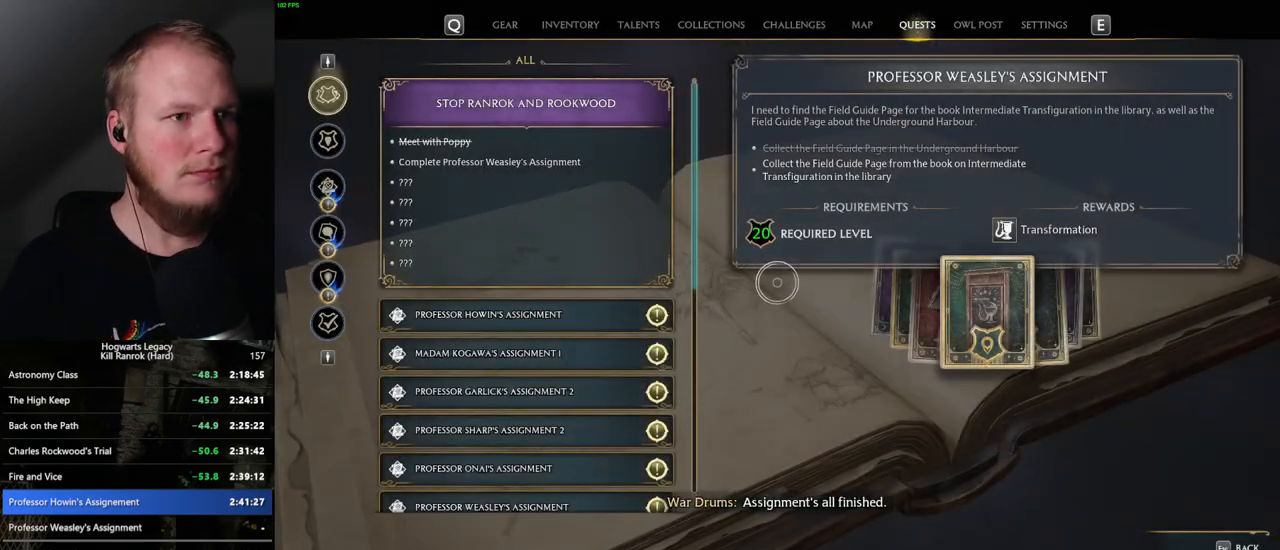
{"keys": ["m"], "mouse": [], "events": [[450, "m", "down"]]}
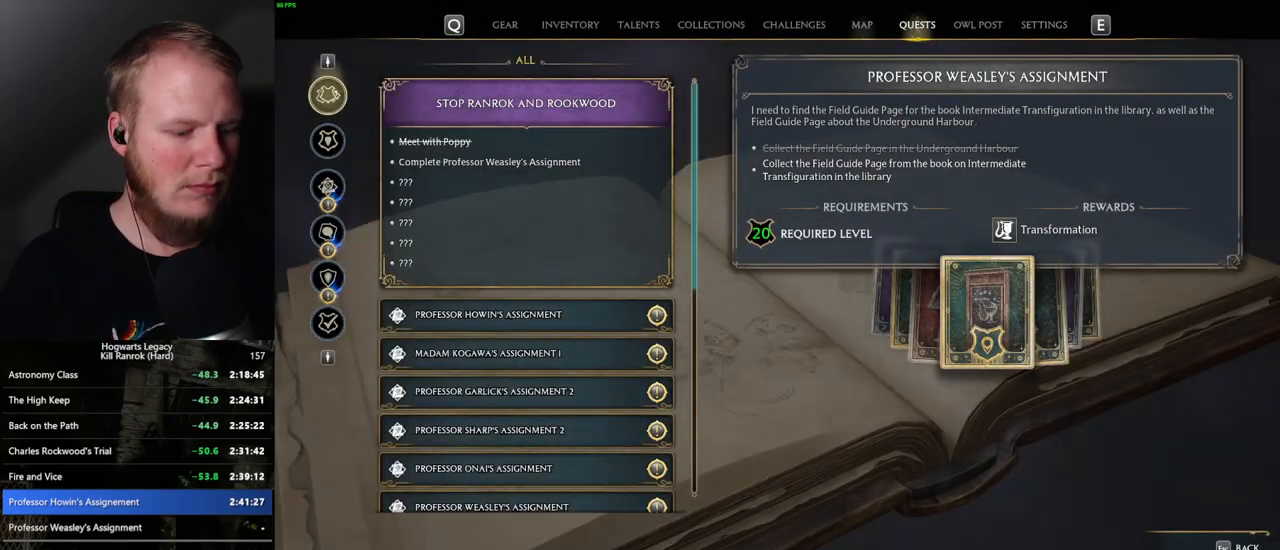
{"keys": [], "mouse": [], "events": [[134, "m", "up"]]}
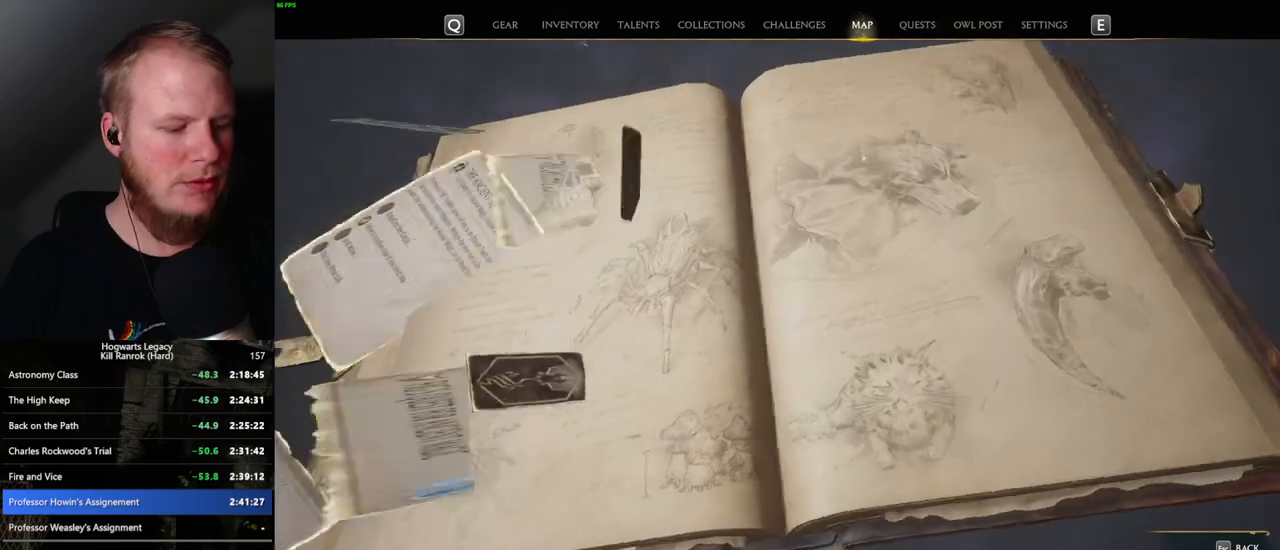
{"keys": [], "mouse": [], "events": []}
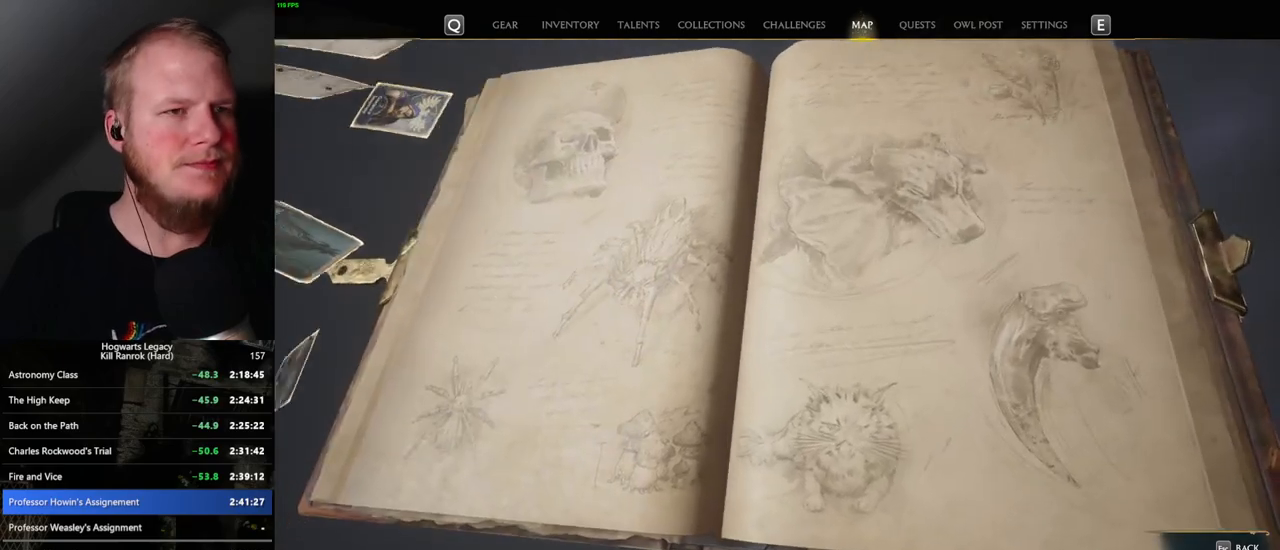
{"keys": [], "mouse": [], "events": []}
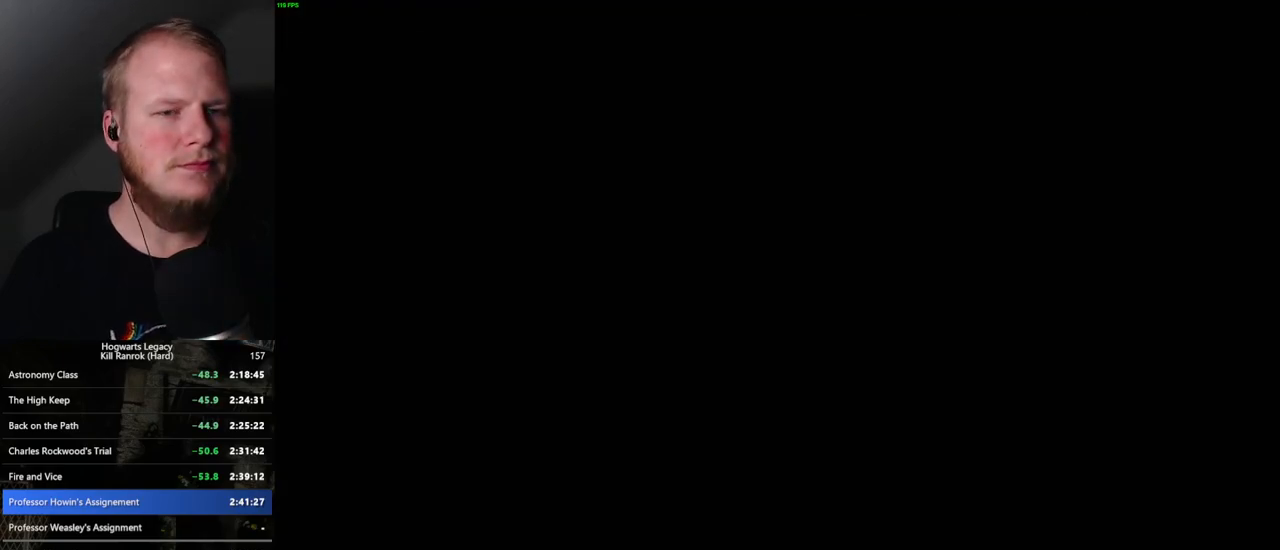
{"keys": ["x"], "mouse": [], "events": [[467, "x", "down"]]}
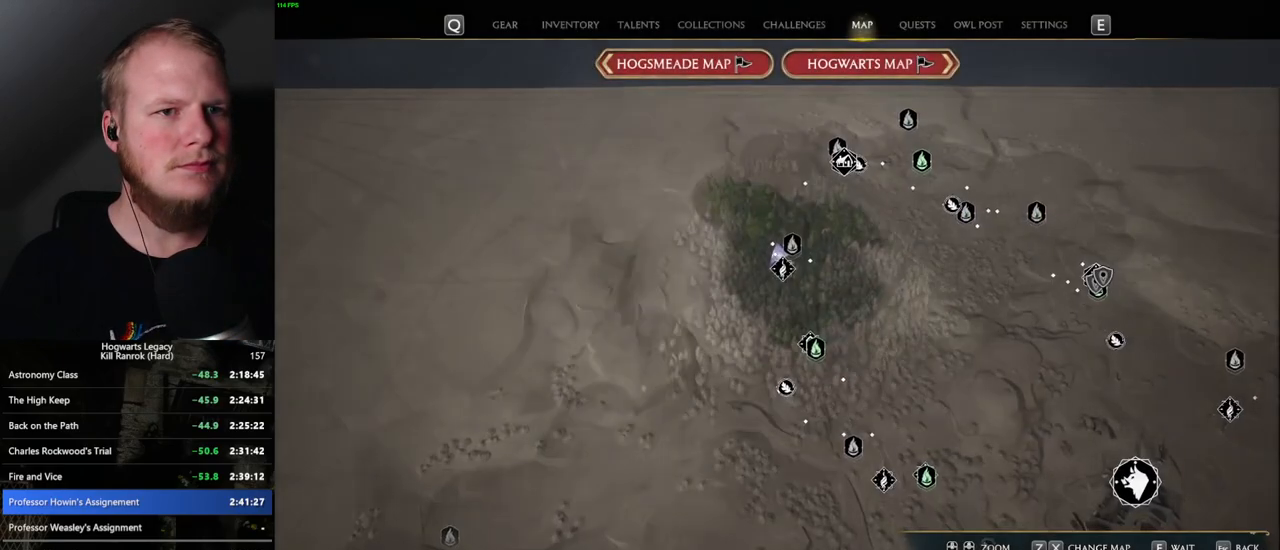
{"keys": [], "mouse": [], "events": [[67, "x", "up"], [350, "x", "down"], [400, "x", "up"]]}
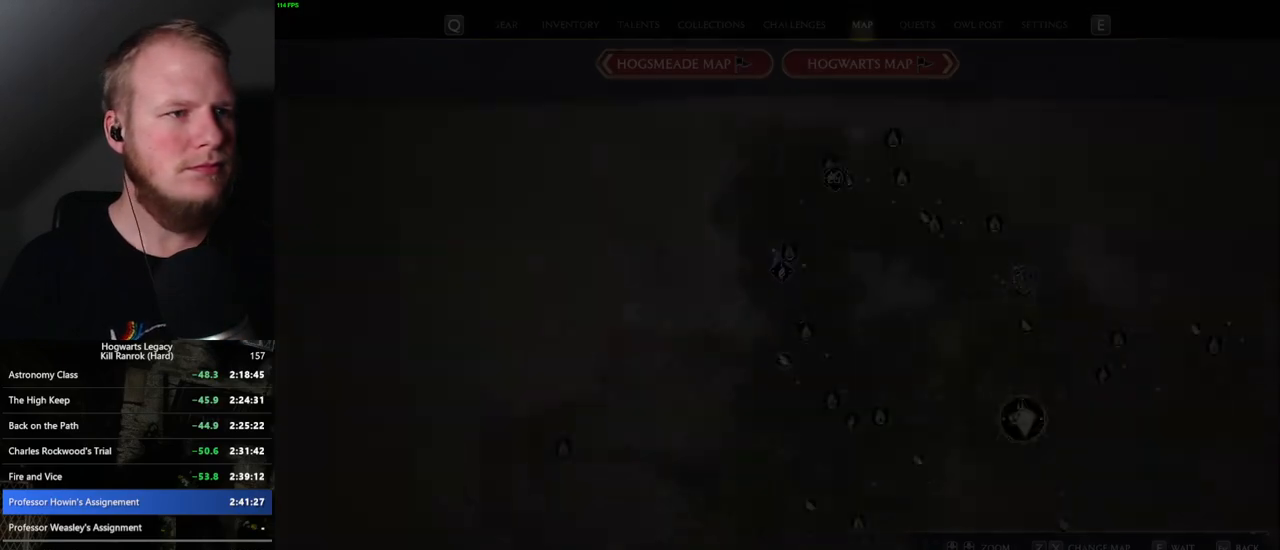
{"keys": [], "mouse": [], "events": []}
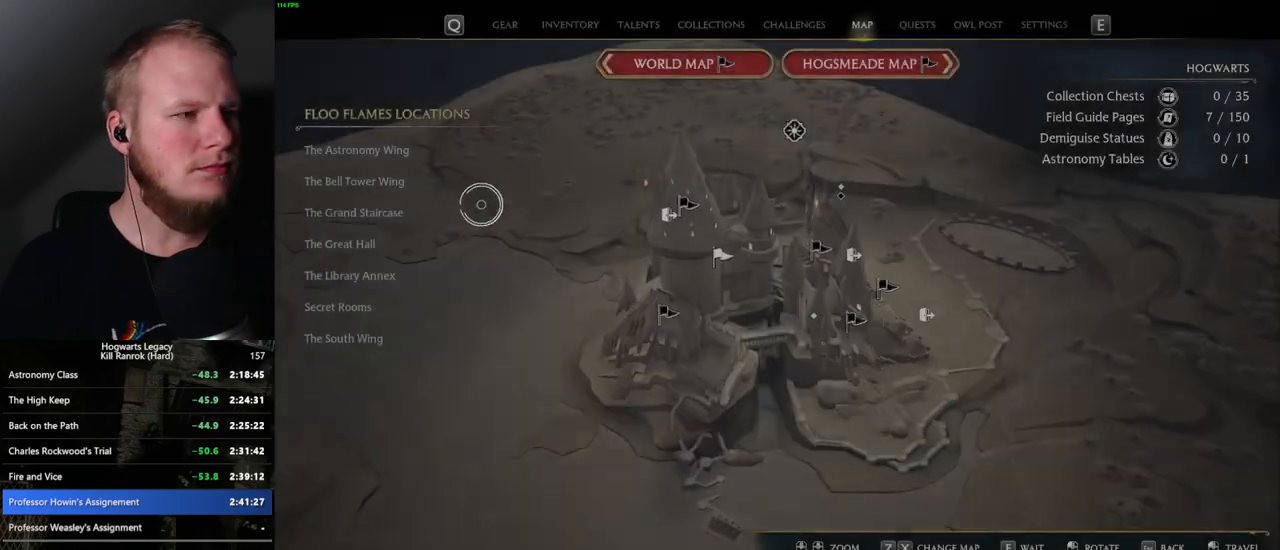
{"keys": [], "mouse": [], "events": [[267, "mouse_left", "down"], [367, "mouse_left", "up"]]}
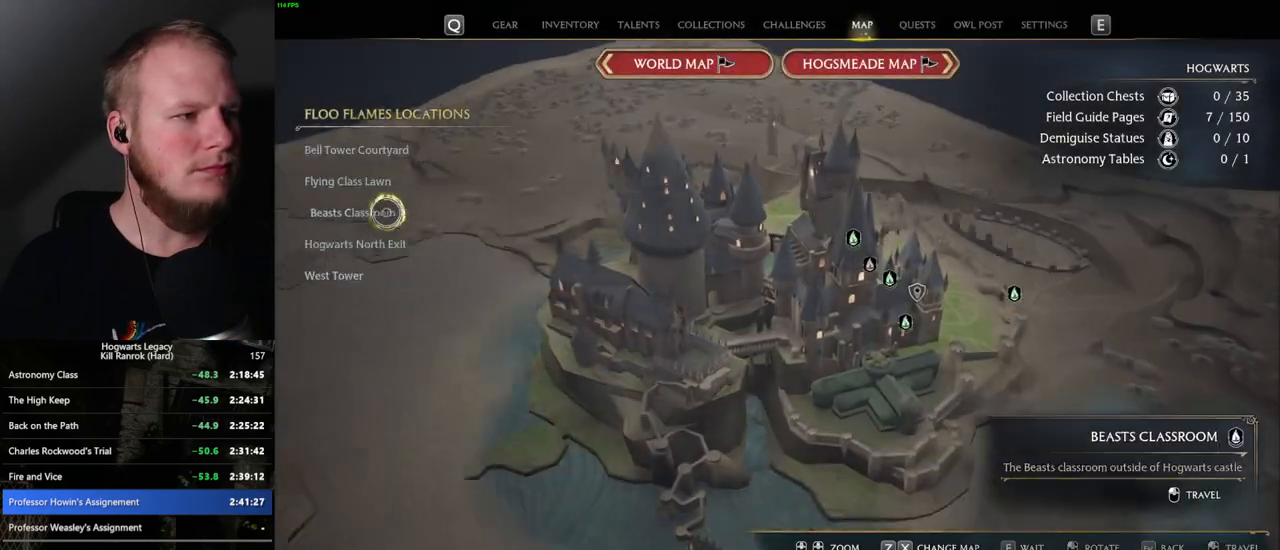
{"keys": [], "mouse": [], "events": []}
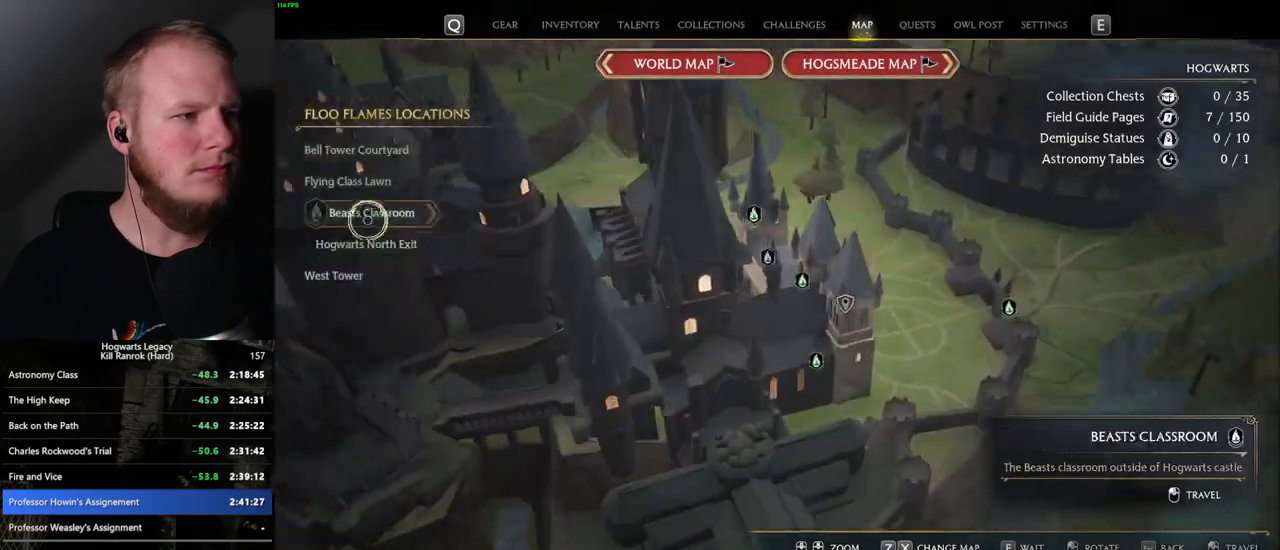
{"keys": [], "mouse": [], "events": [[17, "mouse_left", "down"], [117, "mouse_left", "up"]]}